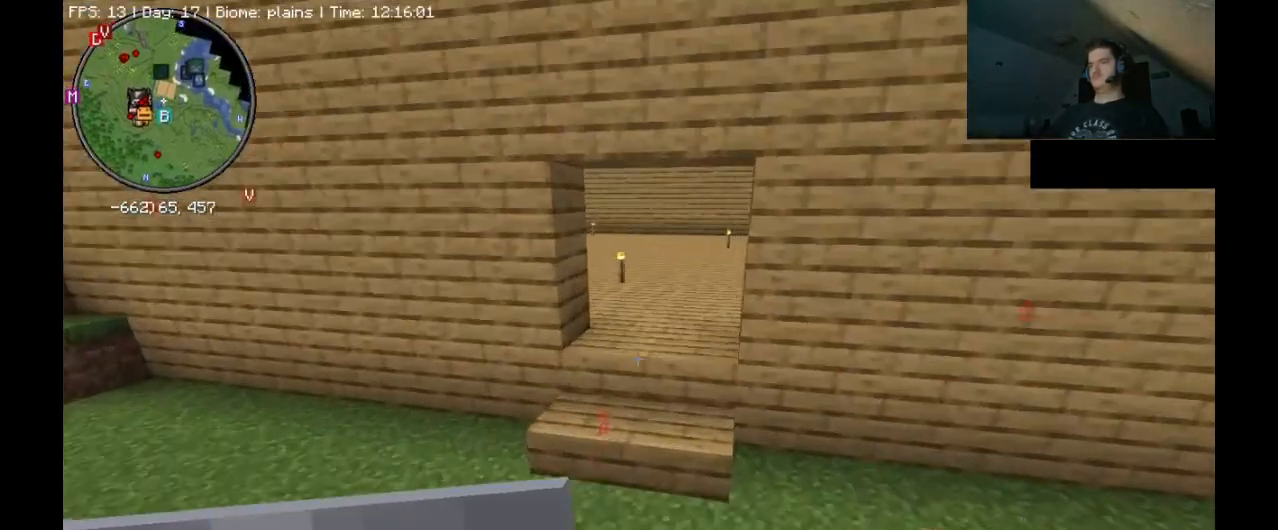
Gameplay with keyboard and mouse; each line is a JSON object with the keys and mouse buttons held at the frame after it. "events" lists presses ("down") and releases ("up") of ".", "/", "0", "1", "2", "3", "4", "5", "6", "7", "8", "9", "a", "alt_l", "alt_r", "b", "backslash", "backspace", "c", "caps_lock", "comma", "ctrl_l", "ctrl_r", "d", "e", "equals", "escape", "f", "f1", "f10", "f11", "f12", "f2", "f3", "f4", "f5", "f6", "f7", "f8", "f9", "g", "h", "i", "j", "k", "l", "lbracket", "m", "minus", "n", "o", "p", "q", "quote", "r", "rbracket", "return", "s", "semicolon", "shift_l", "shift_r", "space", "super_l", "super_r", "t", "tab", "tilde", "u", "v", "w", "x", "y", "z", "mouse_left", "mouse_wheel", "mouse_right", "mouse_mb4" and "mouse_mb5" between this image and that frame as [ms after this image, input, new state], when the widget could be followed in between. "mouse_left", "mouse_wheel", "mouse_right", "mouse_mb4", "mouse_mb5" = the "left", "wheel", "right", "mb4", "mb5" buttons of the "mouse" list. No other keys are recorded. Fast repeated clicks can show as one long hold. "wheel" means that the mouse wheel is clicked or scrolled. Mouse movement is not recorded.
{"keys": ["ctrl_l", "w"], "mouse": [], "events": []}
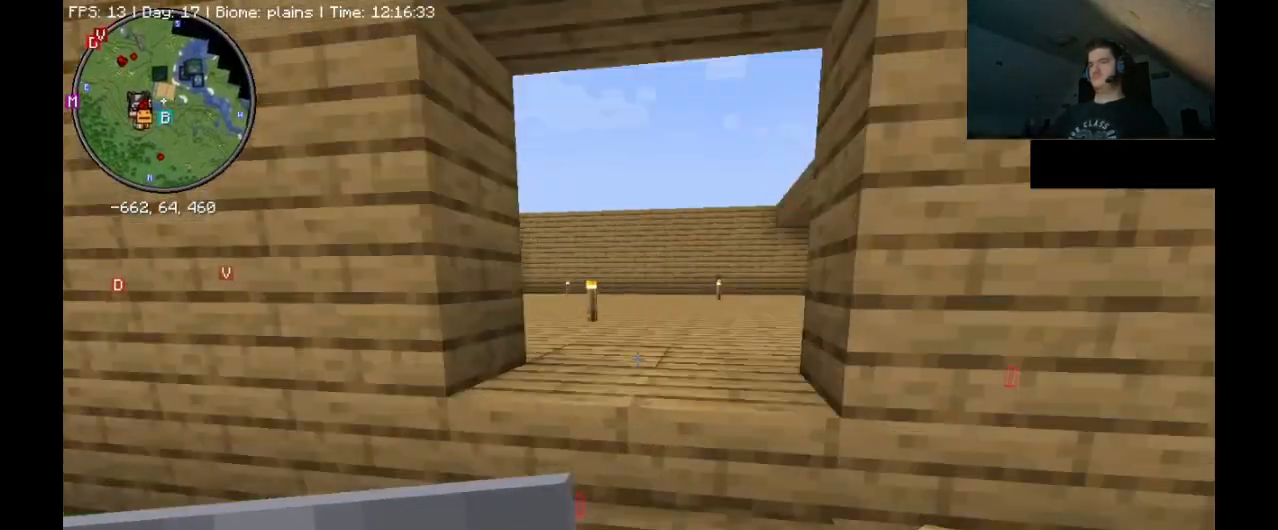
{"keys": ["a", "ctrl_l", "w"], "mouse": [], "events": [[267, "a", "down"]]}
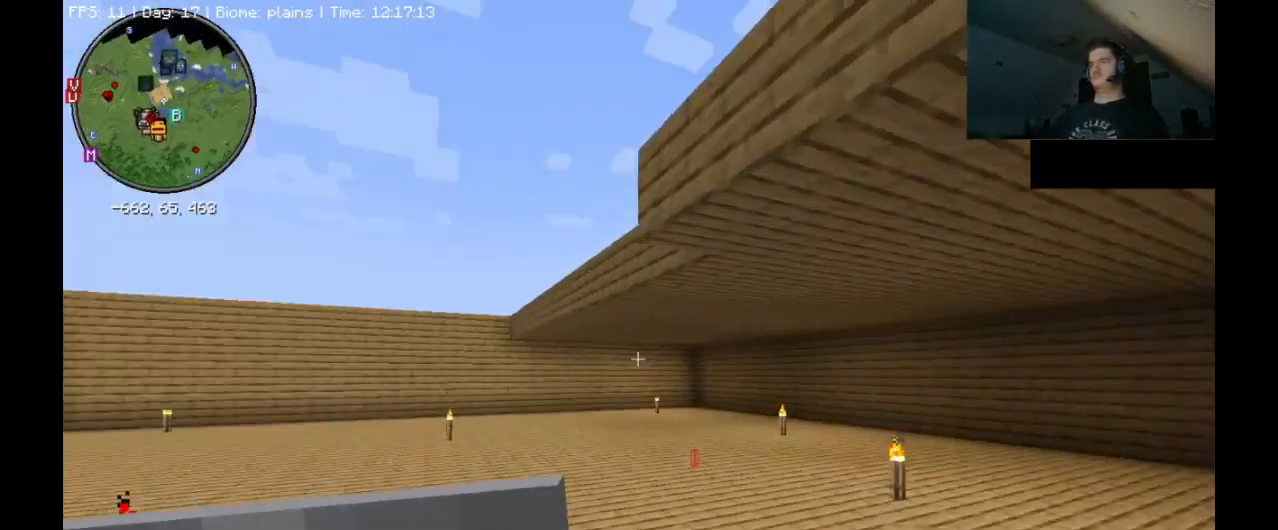
{"keys": ["a", "ctrl_l"], "mouse": [], "events": [[133, "w", "up"]]}
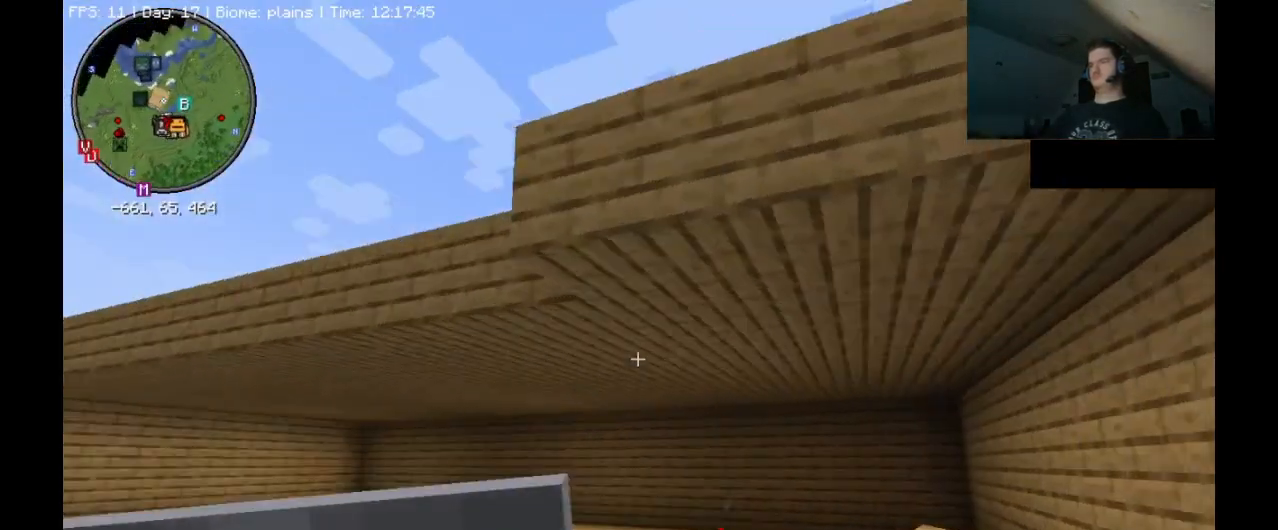
{"keys": ["w"], "mouse": [], "events": [[167, "ctrl_l", "up"], [267, "a", "up"], [500, "w", "down"]]}
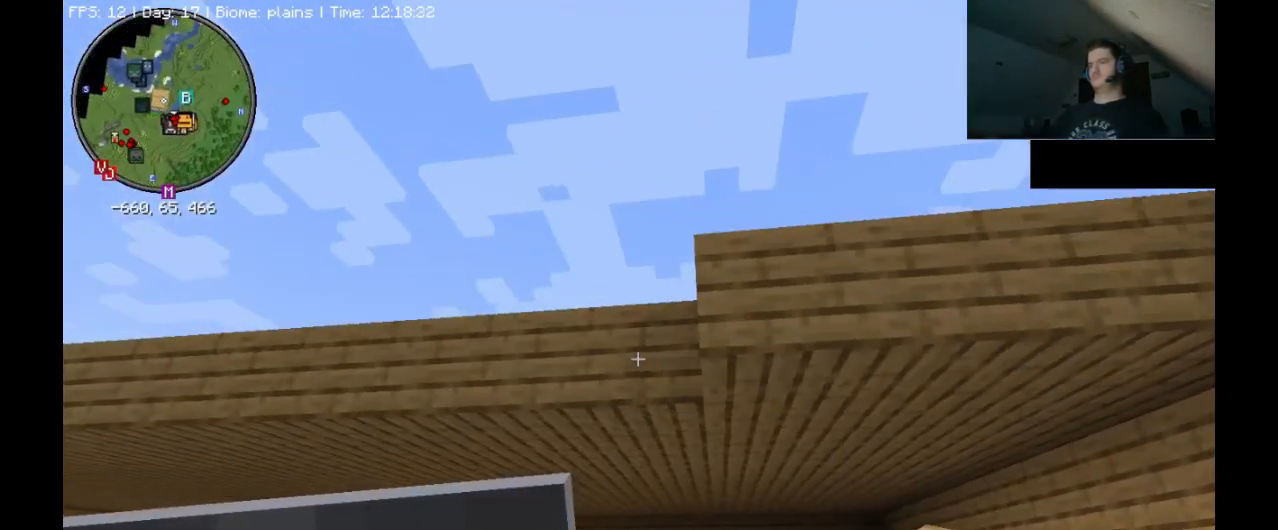
{"keys": [], "mouse": ["right"], "events": [[133, "w", "up"], [267, "mouse_right", "down"], [300, "mouse_right", "up"], [467, "a", "down"], [500, "a", "up"], [500, "mouse_right", "down"]]}
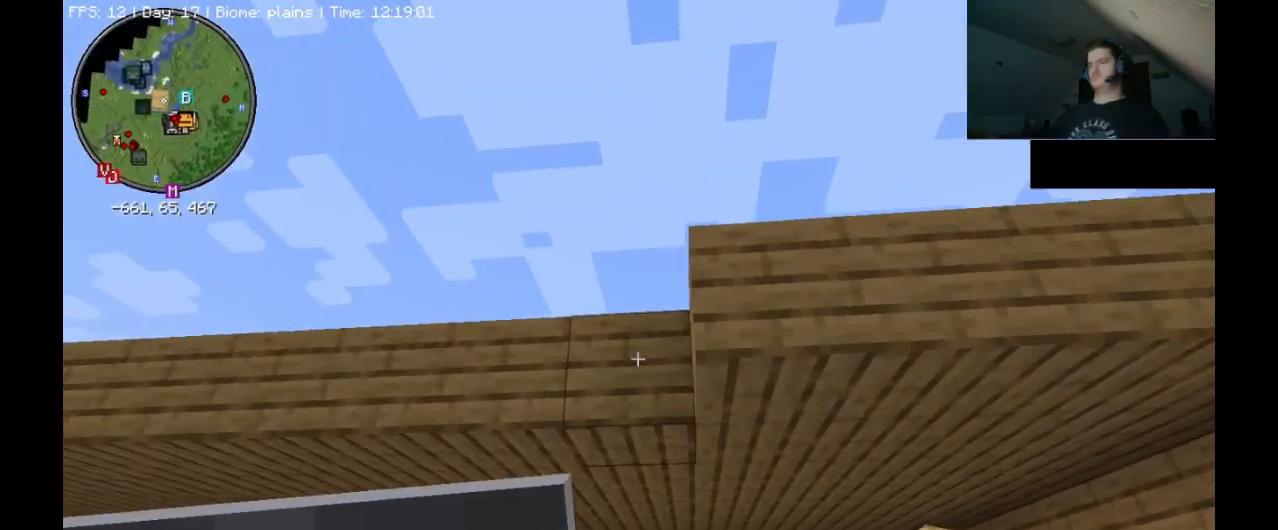
{"keys": [], "mouse": [], "events": [[33, "a", "down"], [33, "mouse_right", "up"], [67, "mouse_right", "down"], [100, "mouse_right", "up"], [300, "a", "up"], [433, "mouse_right", "down"], [467, "mouse_right", "up"]]}
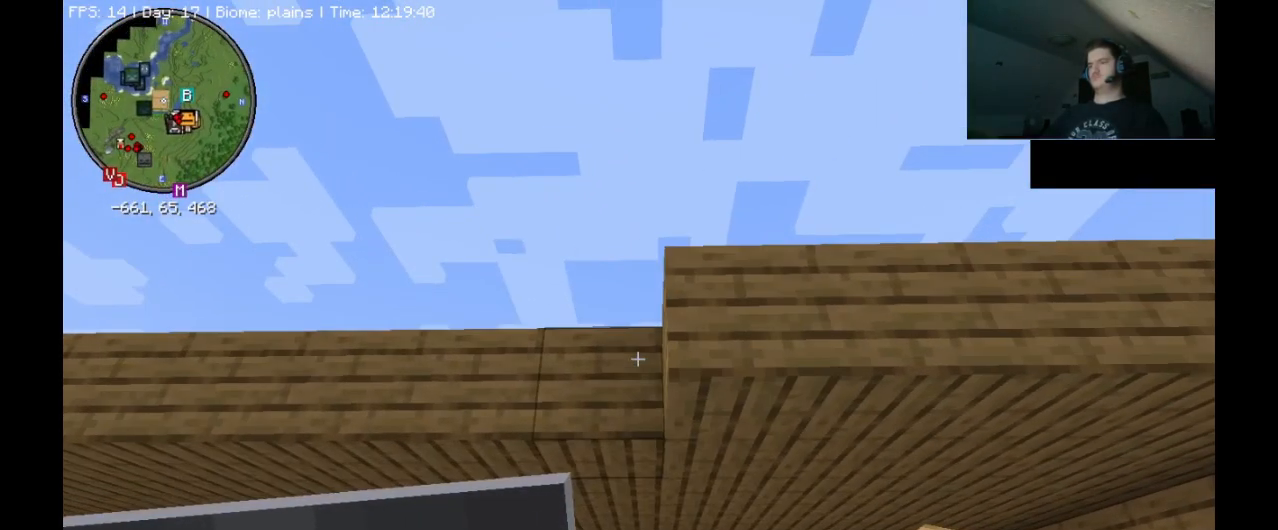
{"keys": [], "mouse": [], "events": [[167, "mouse_right", "down"], [200, "a", "down"], [300, "mouse_right", "up"], [500, "a", "up"]]}
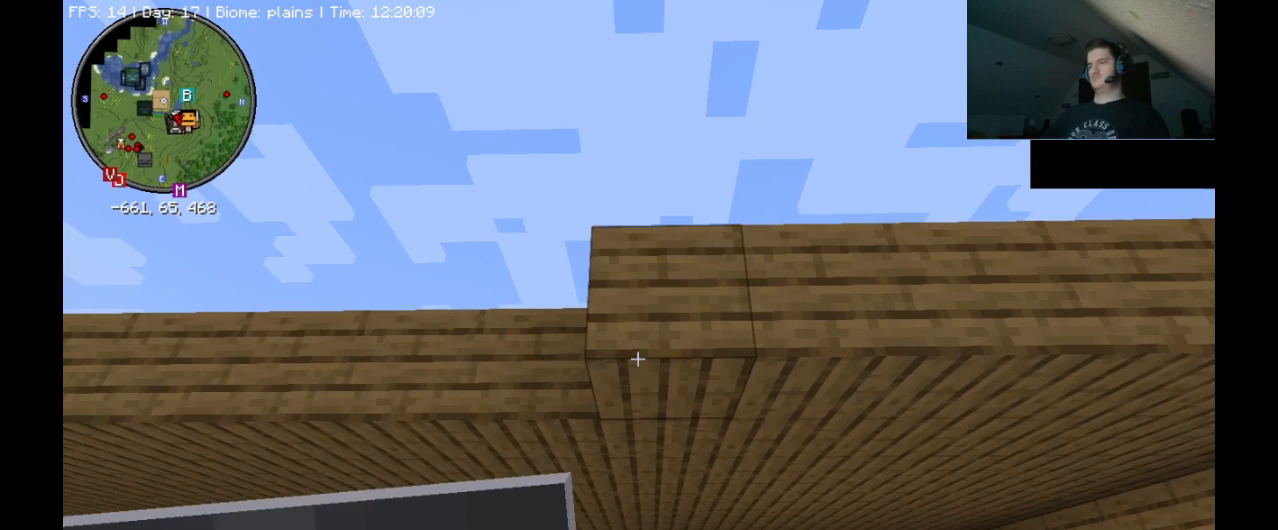
{"keys": ["a"], "mouse": [], "events": [[233, "mouse_right", "down"], [267, "a", "down"], [333, "mouse_right", "up"]]}
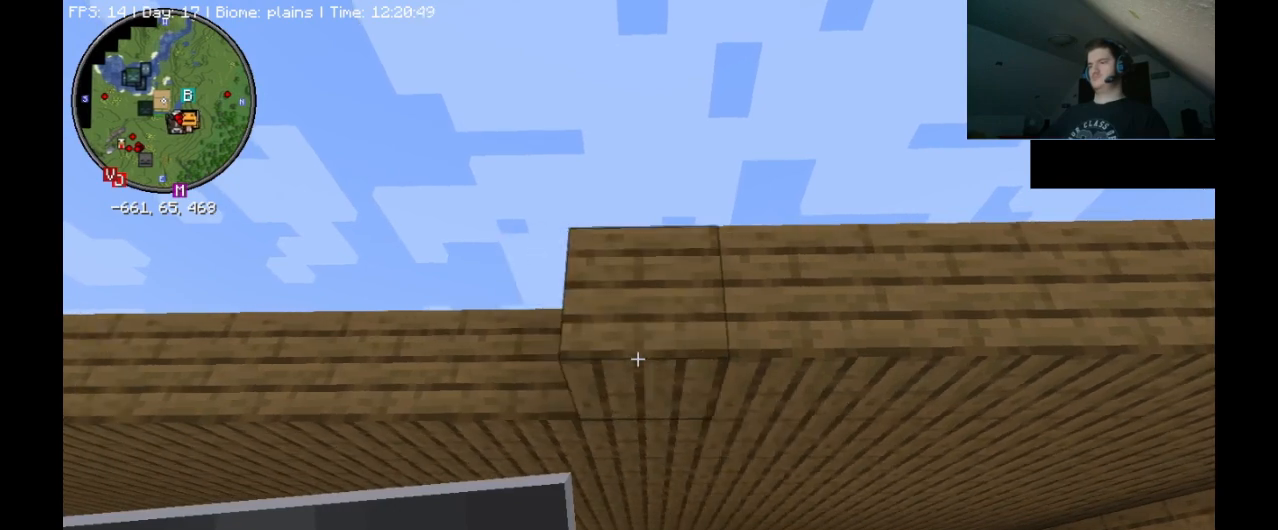
{"keys": ["a"], "mouse": [], "events": [[100, "a", "up"], [267, "mouse_right", "down"], [333, "a", "down"], [367, "mouse_right", "up"]]}
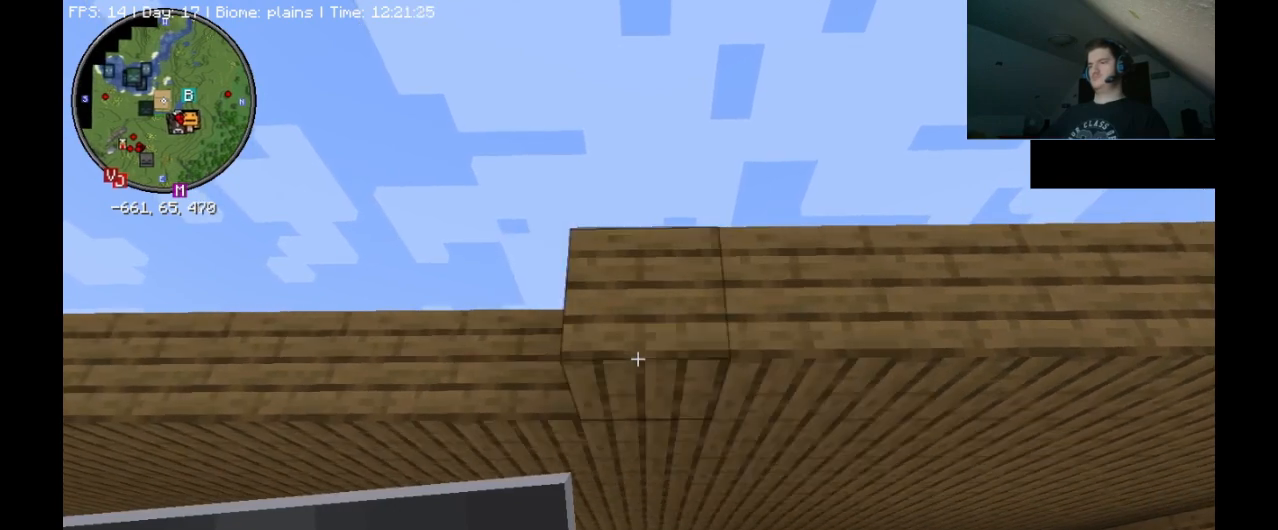
{"keys": ["a"], "mouse": [], "events": [[133, "a", "up"], [267, "mouse_right", "down"], [333, "a", "down"], [367, "mouse_right", "up"]]}
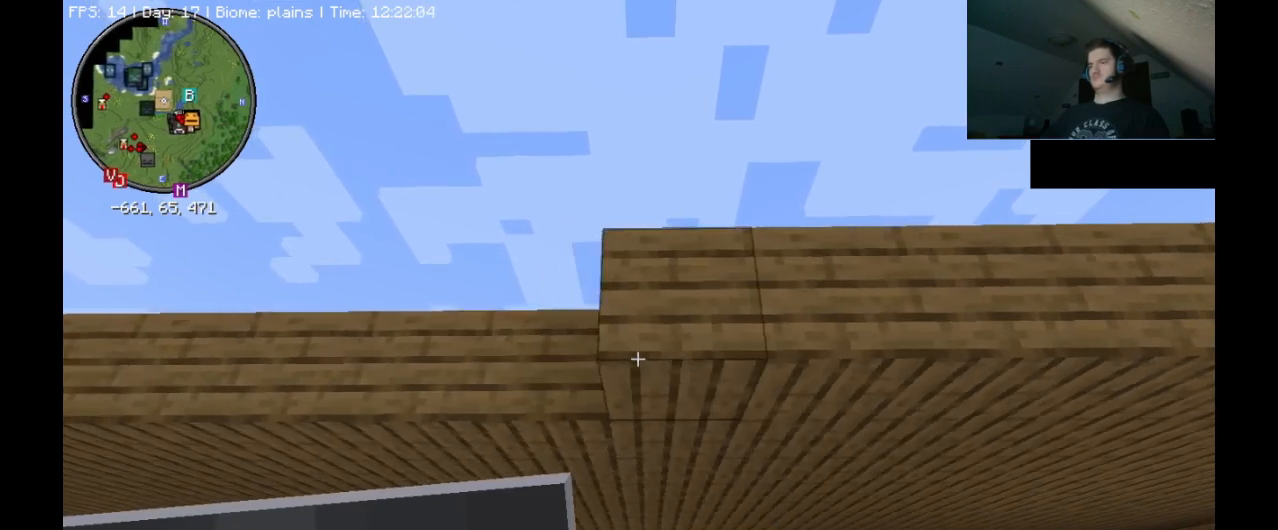
{"keys": ["a"], "mouse": [], "events": [[100, "a", "up"], [233, "mouse_right", "down"], [333, "a", "down"], [333, "mouse_right", "up"]]}
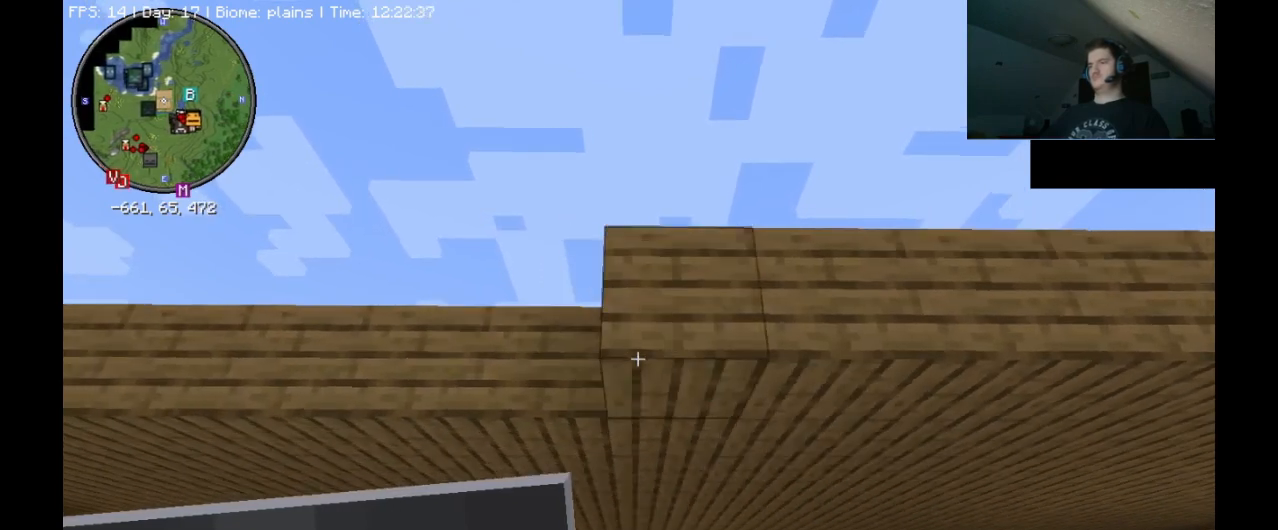
{"keys": [], "mouse": [], "events": [[100, "a", "up"], [267, "mouse_right", "down"], [300, "a", "down"], [367, "mouse_right", "up"], [500, "a", "up"]]}
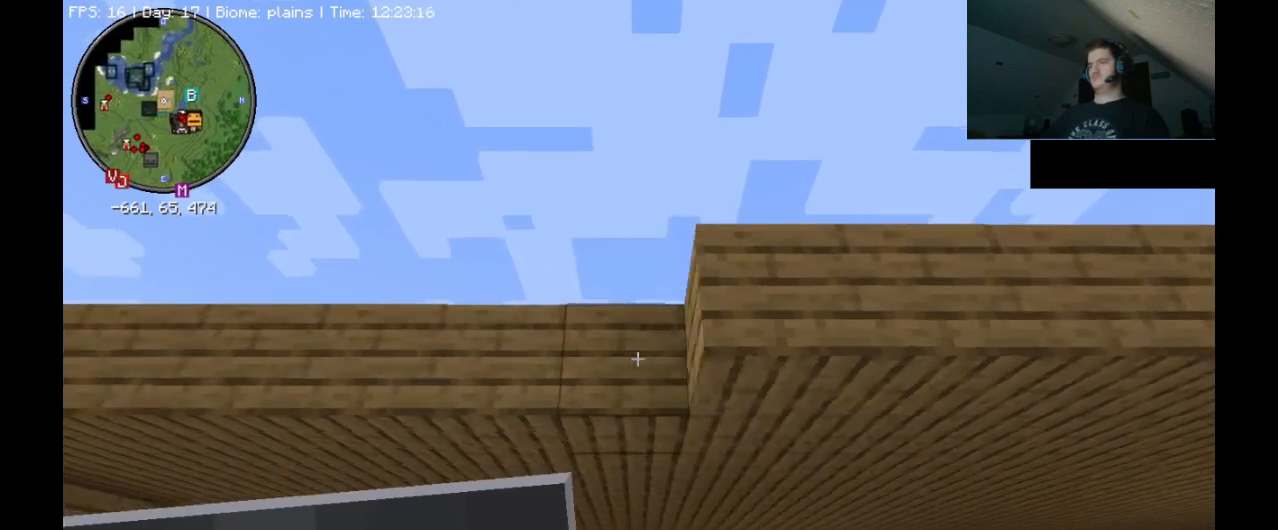
{"keys": [], "mouse": [], "events": [[167, "mouse_right", "down"], [233, "a", "down"], [267, "mouse_right", "up"], [433, "a", "up"]]}
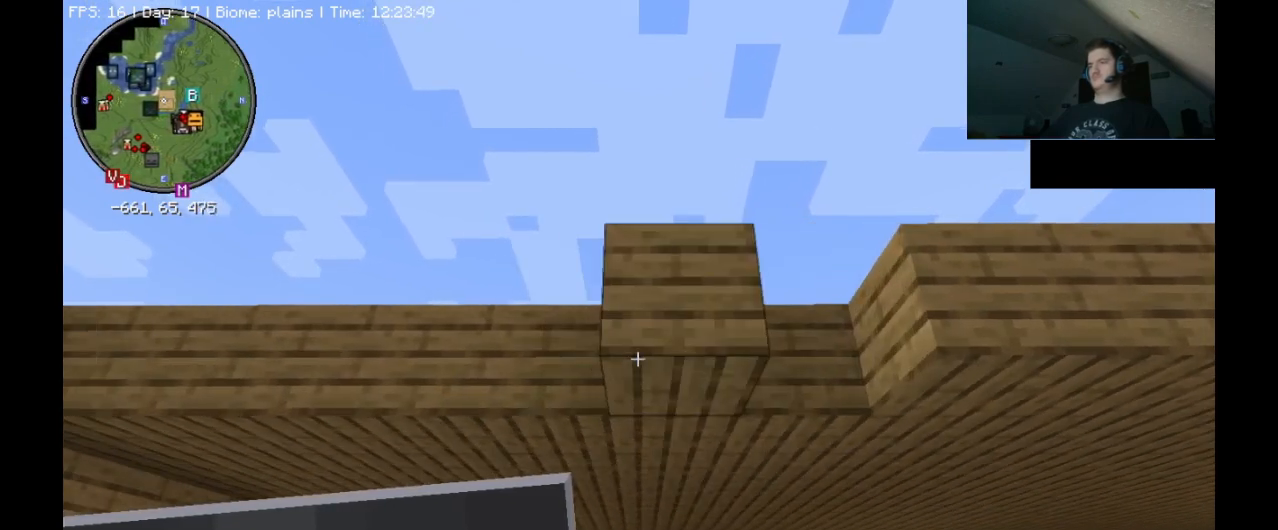
{"keys": ["d"], "mouse": [], "events": [[33, "mouse_right", "down"], [133, "mouse_right", "up"], [200, "d", "down"]]}
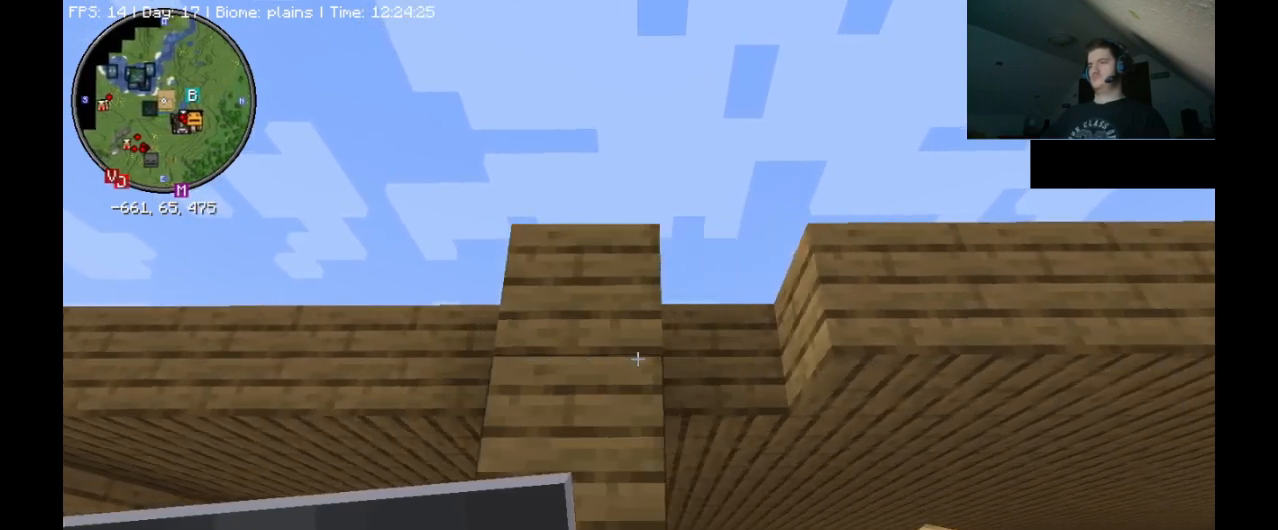
{"keys": ["a"], "mouse": [], "events": [[33, "a", "down"], [33, "d", "up"], [67, "a", "up"], [200, "mouse_right", "down"], [267, "a", "down"], [267, "mouse_right", "up"]]}
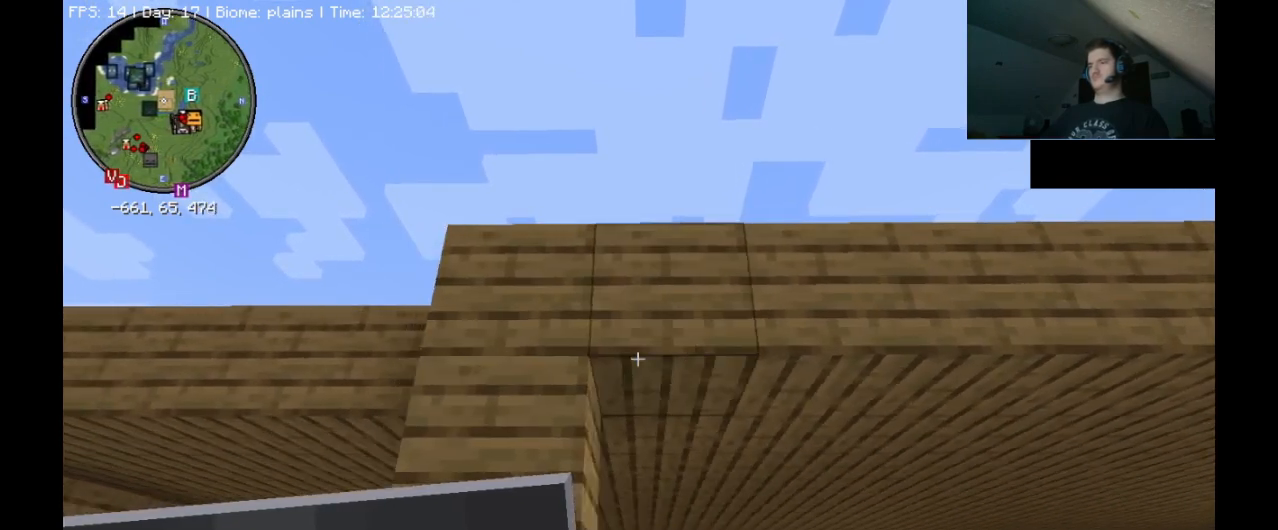
{"keys": [], "mouse": ["wheel"], "events": [[67, "a", "up"], [200, "mouse_wheel", "down"], [400, "mouse_wheel", "up"], [500, "mouse_wheel", "down"]]}
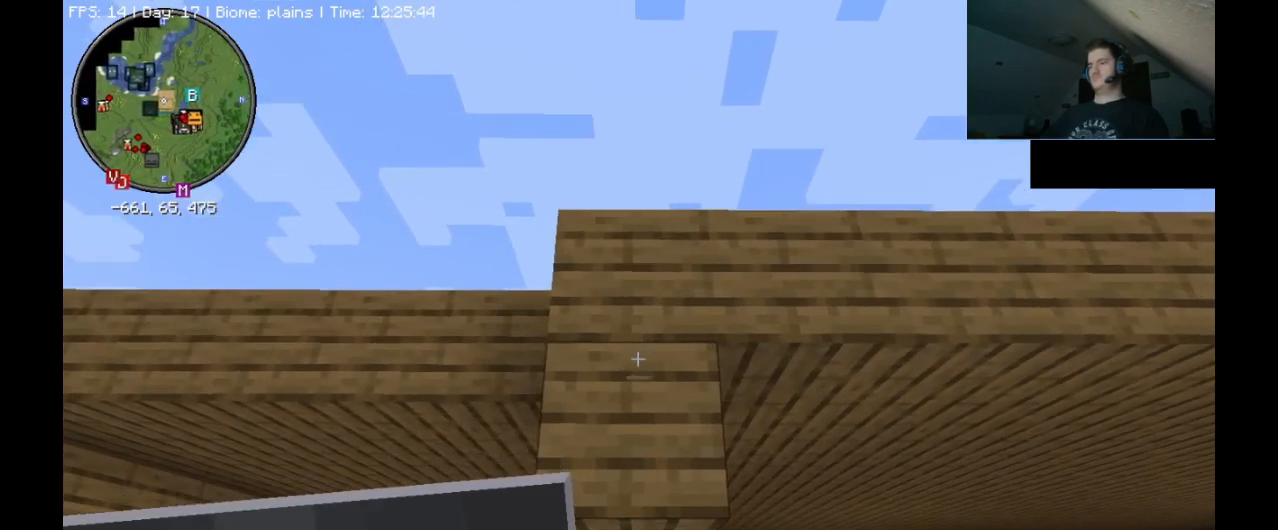
{"keys": [], "mouse": ["wheel"], "events": [[200, "mouse_wheel", "up"], [267, "mouse_wheel", "down"]]}
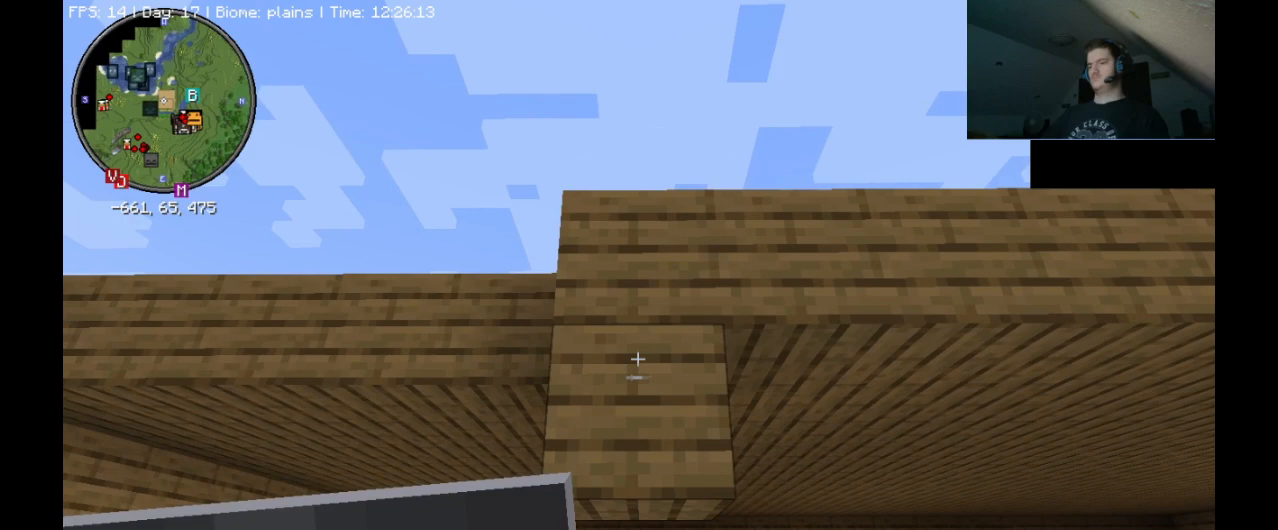
{"keys": [], "mouse": ["wheel"], "events": [[67, "mouse_wheel", "up"], [500, "mouse_wheel", "down"]]}